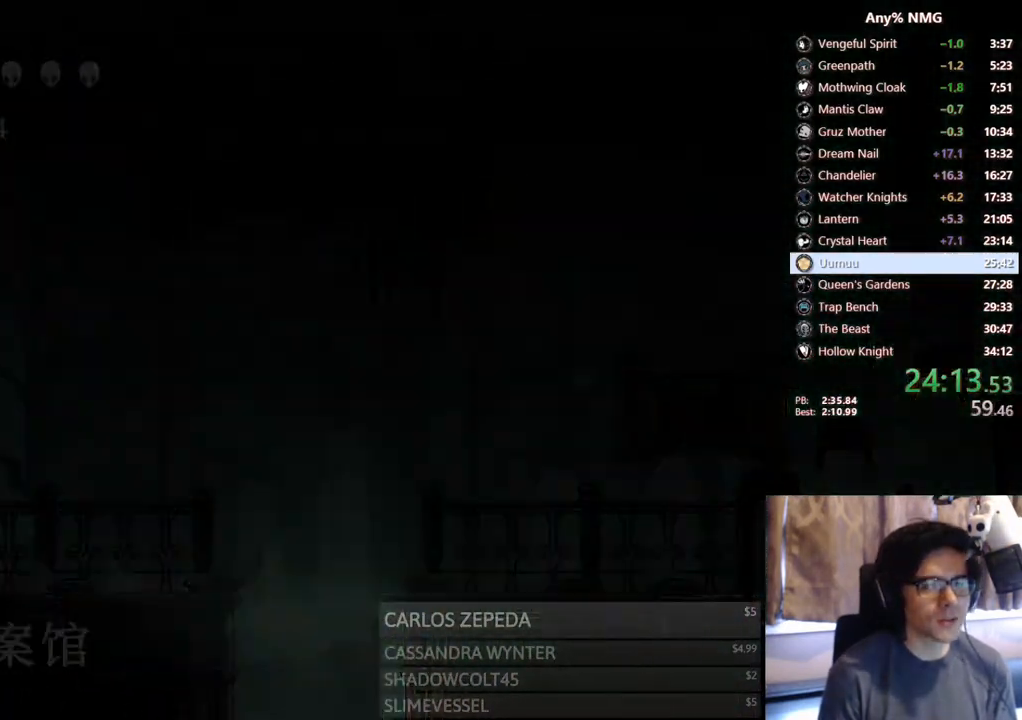
Gameplay with a controller (Xbox layout); each line is a JSON object with the inputs held at the frame after it. "events" lists button and stick changes between this image and that frame as [ms after this image, input, new state], when the widget could be followed in between. Not read: HOME R3 SHARE.
{"buttons": [], "left_stick": "center", "right_stick": "center", "events": [[283, "X", "down"], [483, "X", "up"]]}
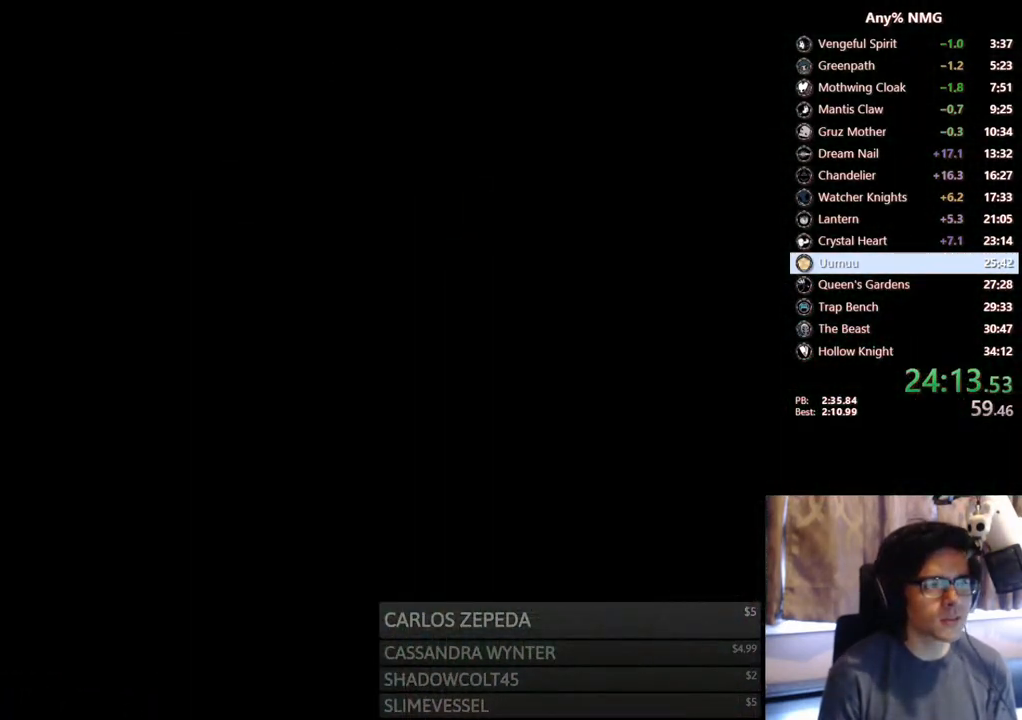
{"buttons": [], "left_stick": "center", "right_stick": "center", "events": []}
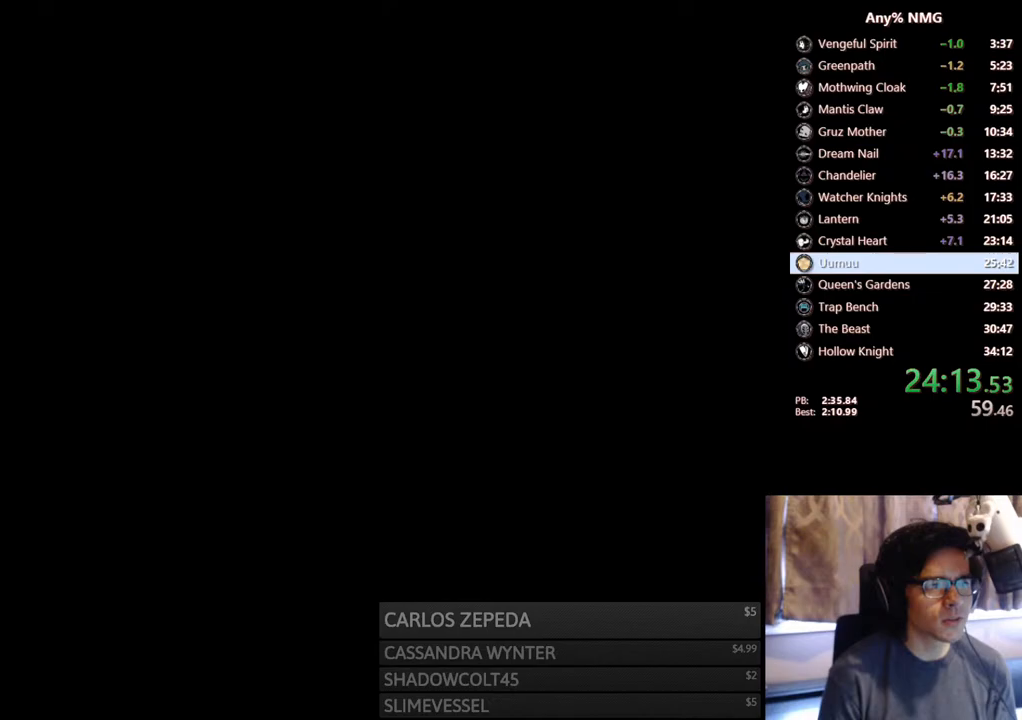
{"buttons": [], "left_stick": "center", "right_stick": "center", "events": [[367, "X", "down"], [433, "X", "up"]]}
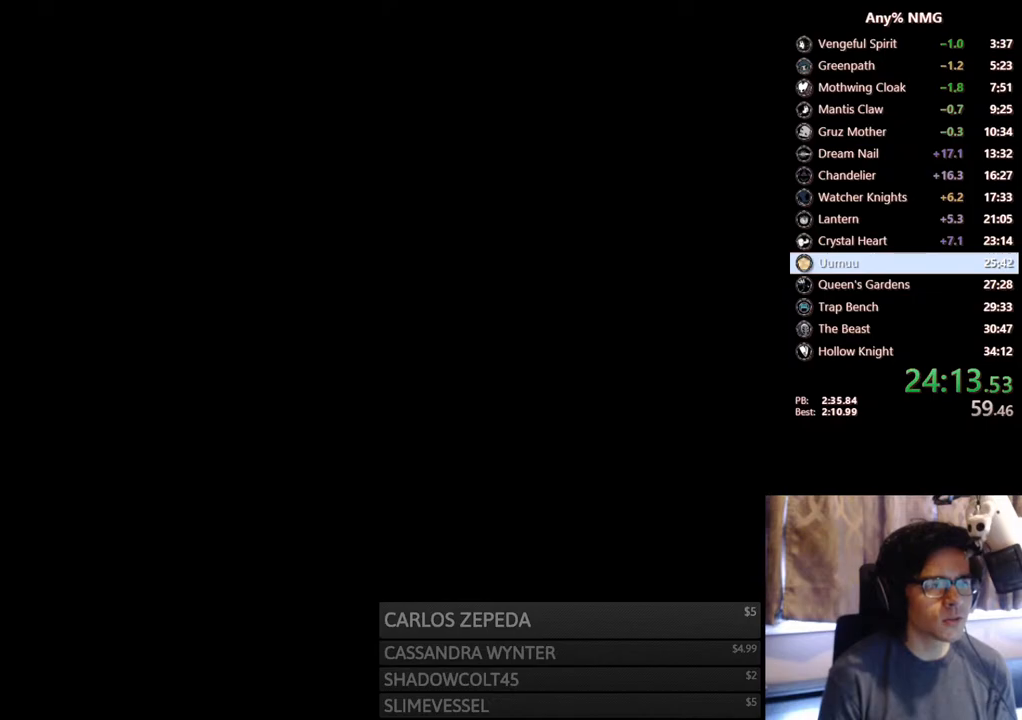
{"buttons": [], "left_stick": "center", "right_stick": "center", "events": [[17, "DPAD_LEFT", "down"], [117, "DPAD_LEFT", "up"]]}
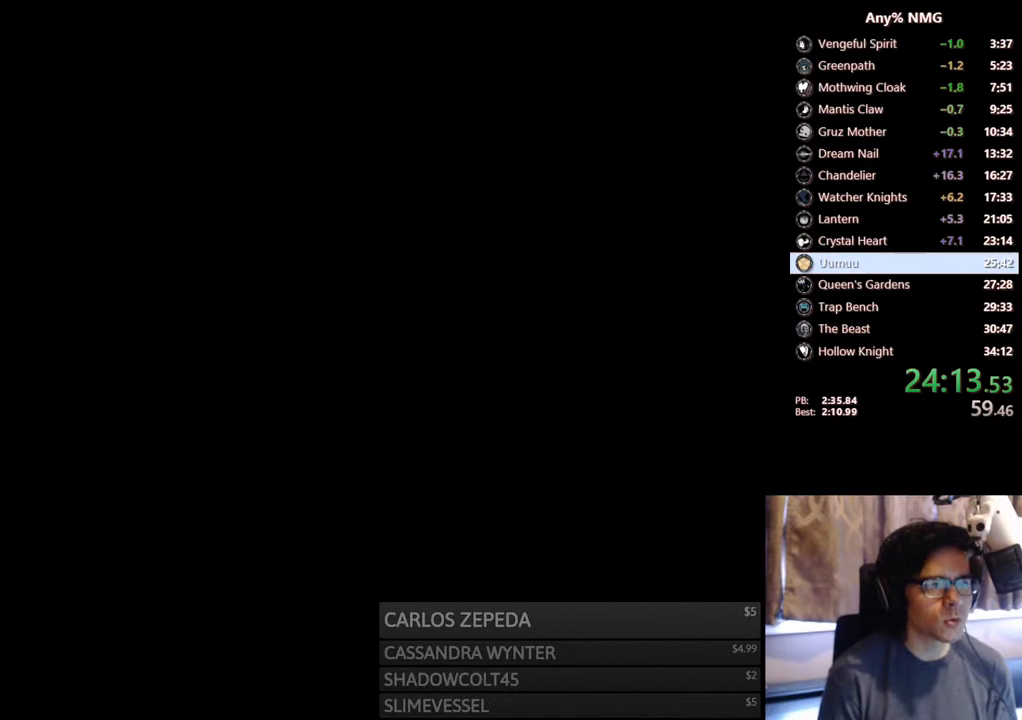
{"buttons": [], "left_stick": "center", "right_stick": "center", "events": []}
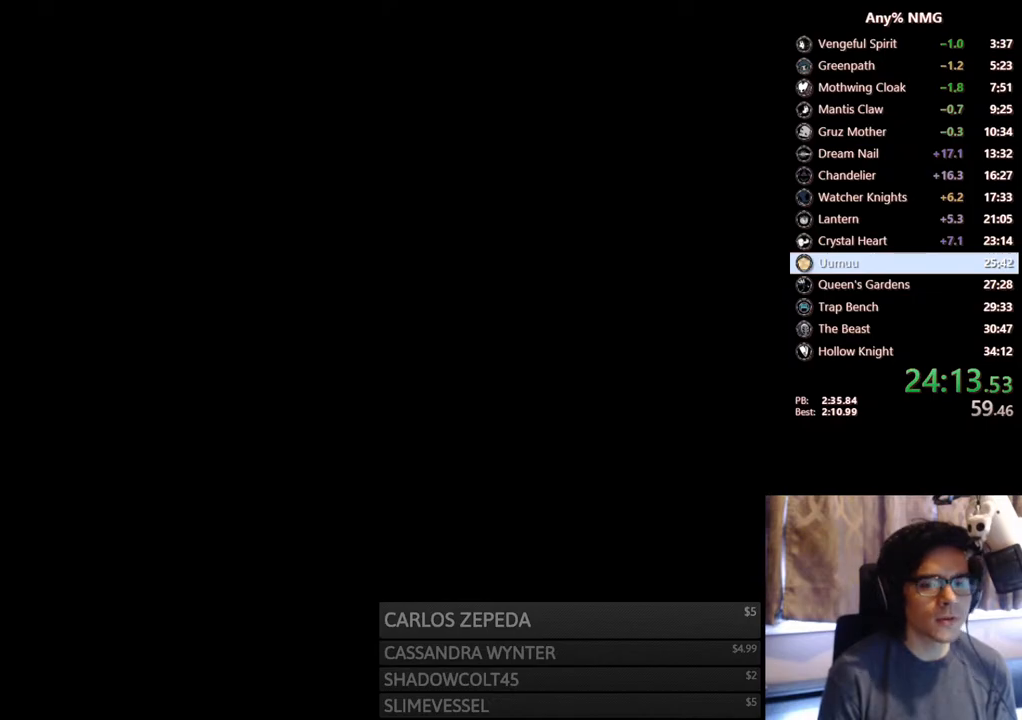
{"buttons": [], "left_stick": "center", "right_stick": "center", "events": []}
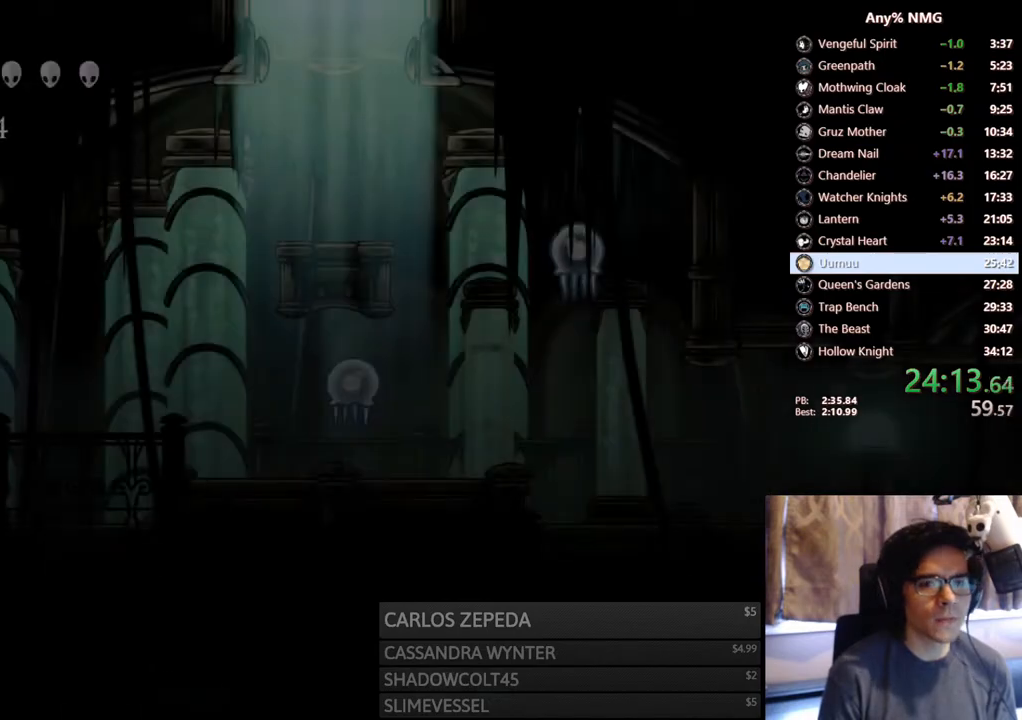
{"buttons": ["A", "DPAD_LEFT"], "left_stick": "center", "right_stick": "center", "events": [[267, "DPAD_LEFT", "down"], [500, "A", "down"]]}
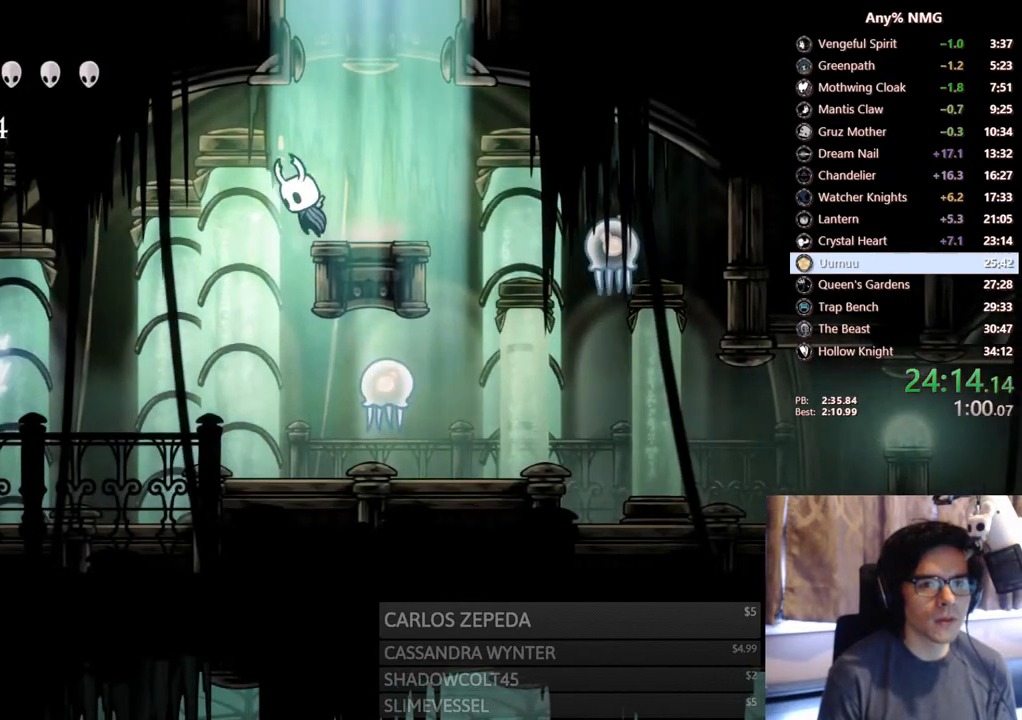
{"buttons": ["R2", "DPAD_LEFT"], "left_stick": "center", "right_stick": "center", "events": [[183, "A", "up"], [433, "R2", "down"]]}
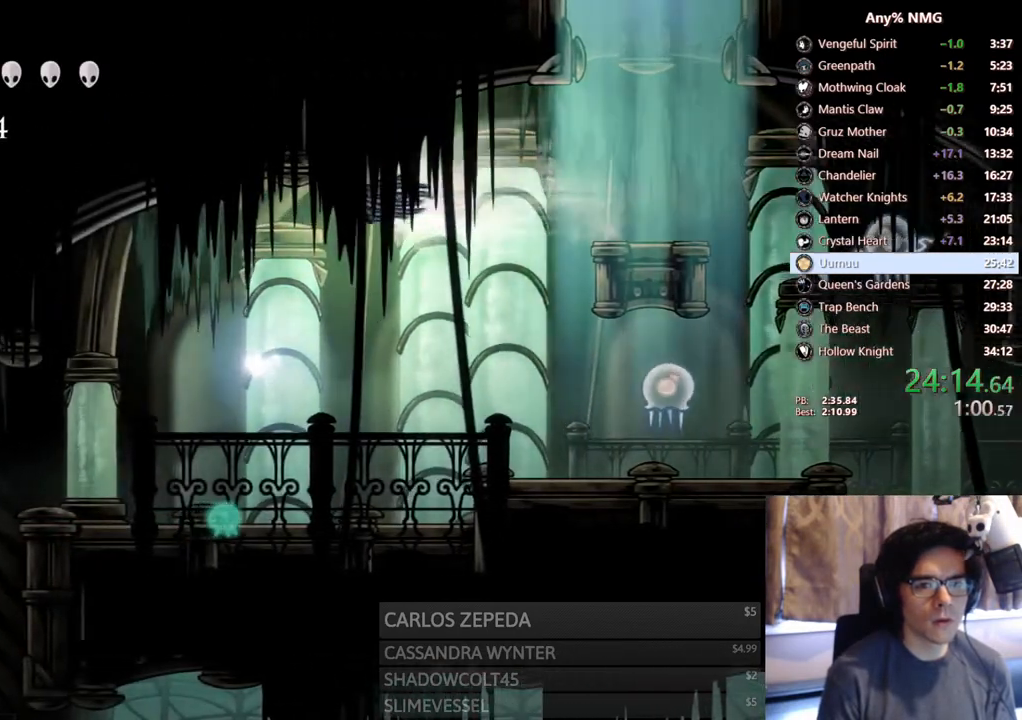
{"buttons": ["DPAD_LEFT"], "left_stick": "center", "right_stick": "center", "events": [[267, "R2", "up"]]}
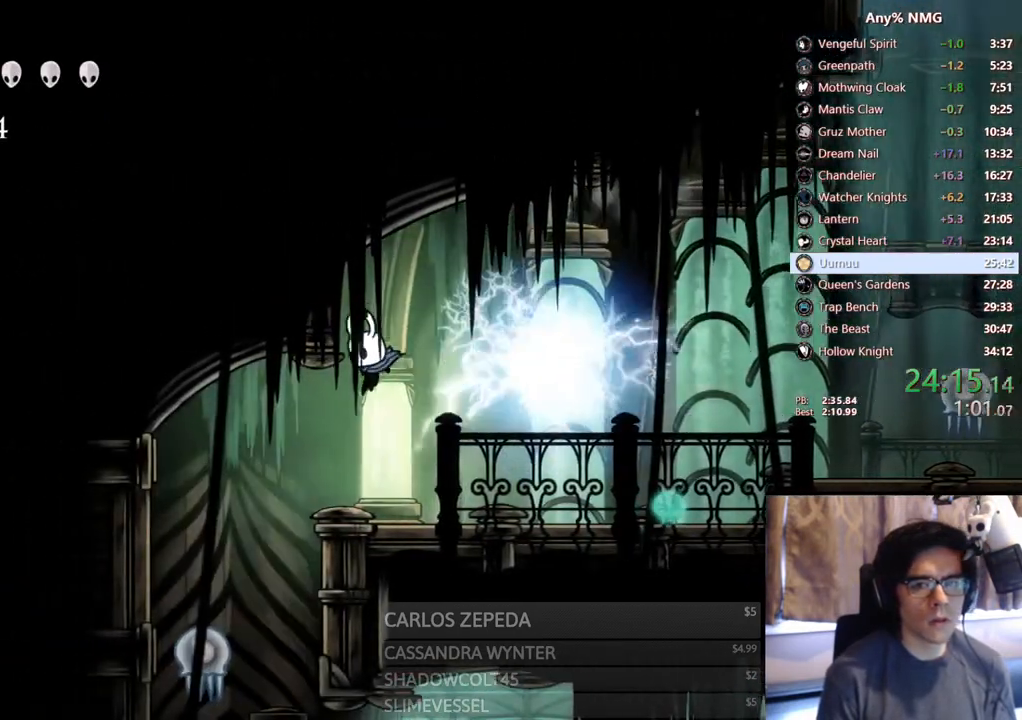
{"buttons": [], "left_stick": "center", "right_stick": "center", "events": [[250, "DPAD_LEFT", "up"]]}
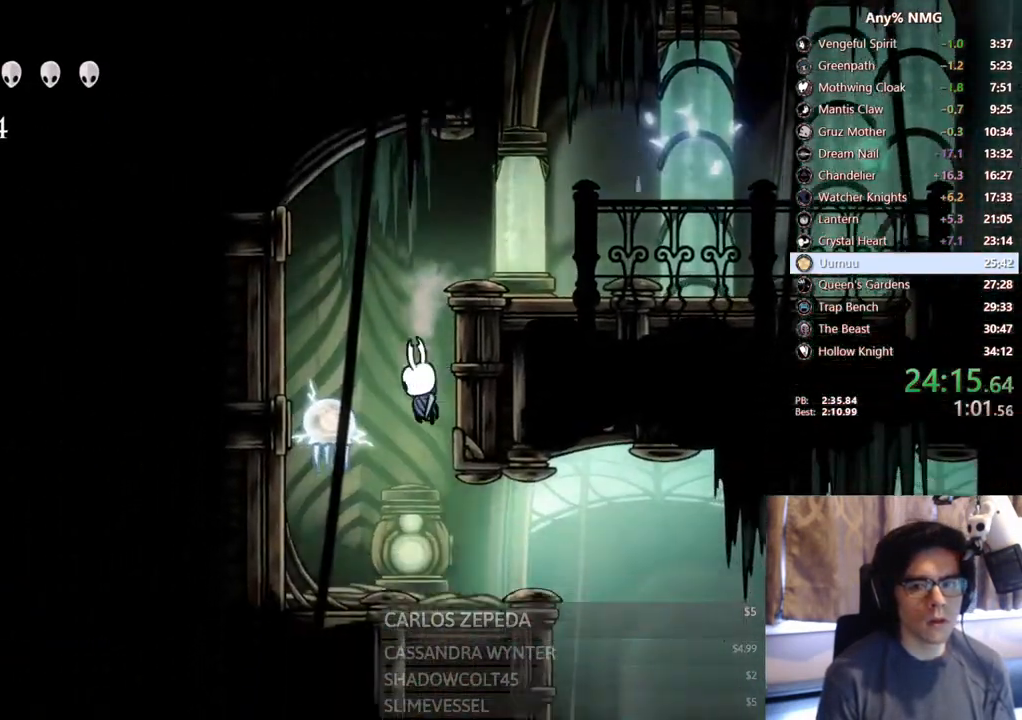
{"buttons": ["DPAD_LEFT"], "left_stick": "center", "right_stick": "center", "events": [[17, "X", "down"], [133, "DPAD_RIGHT", "down"], [183, "X", "up"], [467, "DPAD_RIGHT", "up"], [483, "DPAD_LEFT", "down"]]}
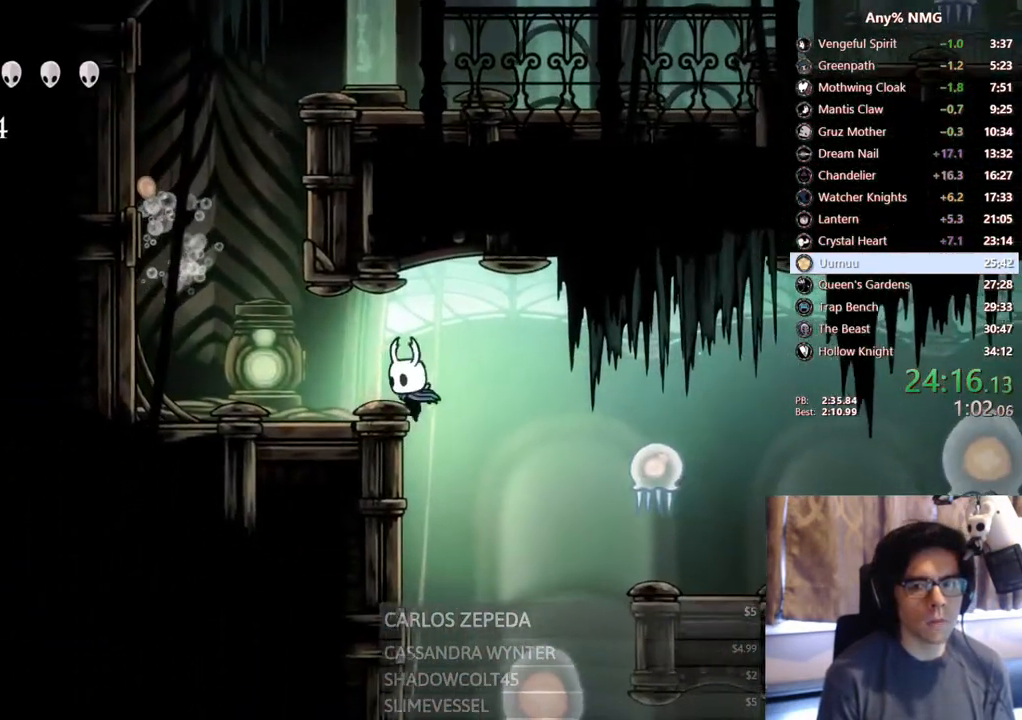
{"buttons": [], "left_stick": "center", "right_stick": "center", "events": [[33, "SELECT", "down"], [83, "DPAD_LEFT", "up"], [250, "SELECT", "up"]]}
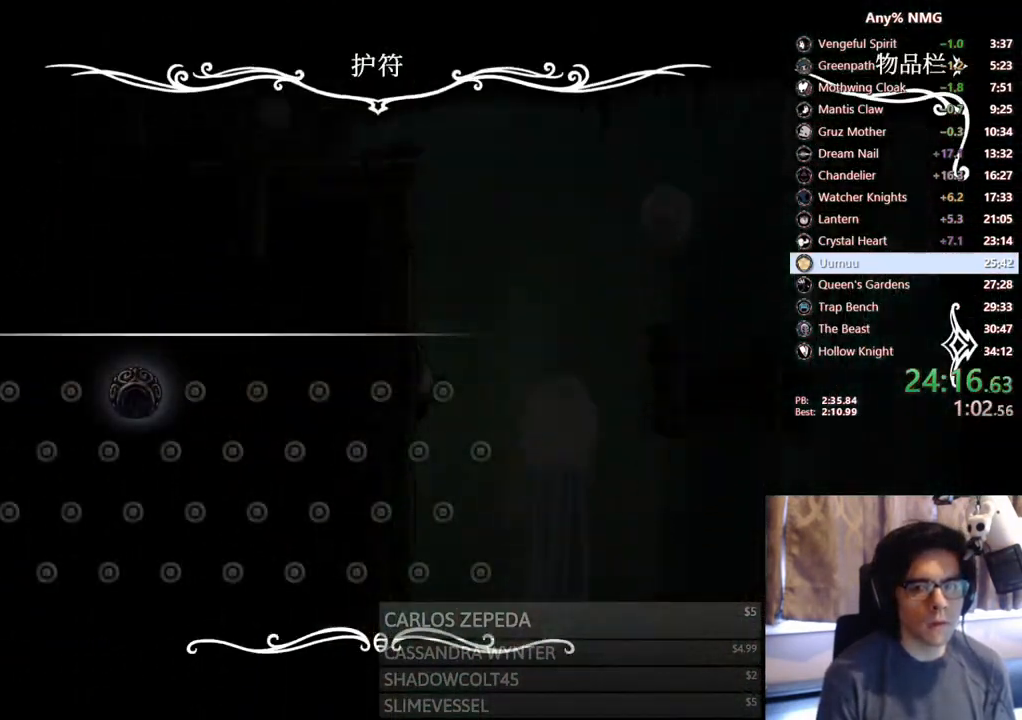
{"buttons": [], "left_stick": "center", "right_stick": "center", "events": [[250, "B", "down"], [333, "B", "up"]]}
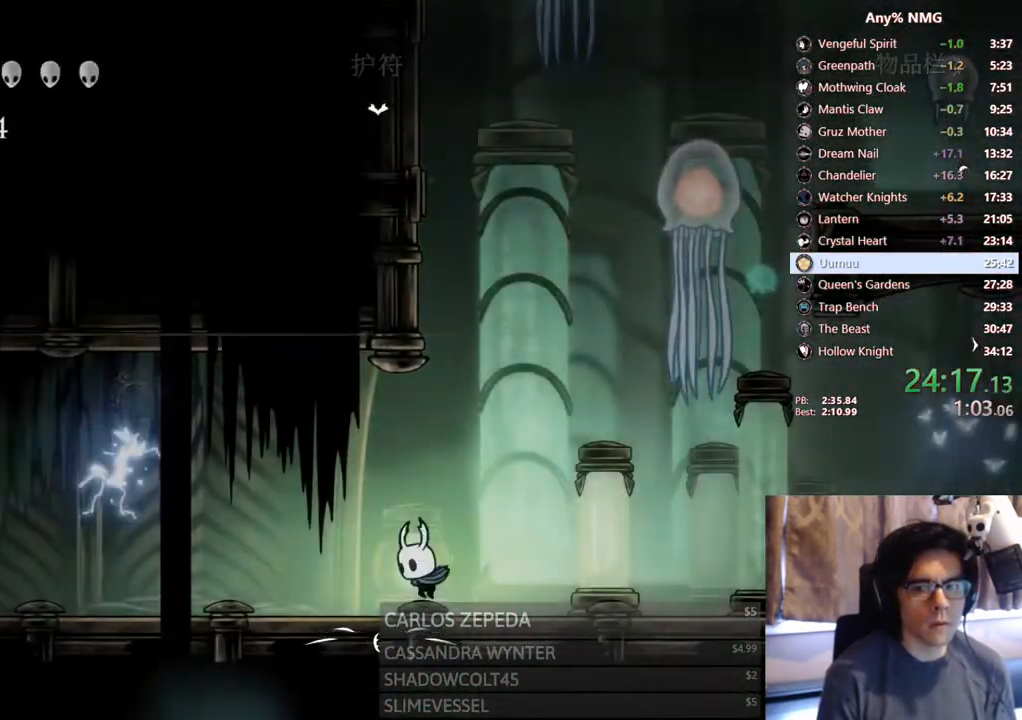
{"buttons": ["L2", "DPAD_LEFT"], "left_stick": "center", "right_stick": "center", "events": [[17, "DPAD_LEFT", "down"], [117, "L2", "down"]]}
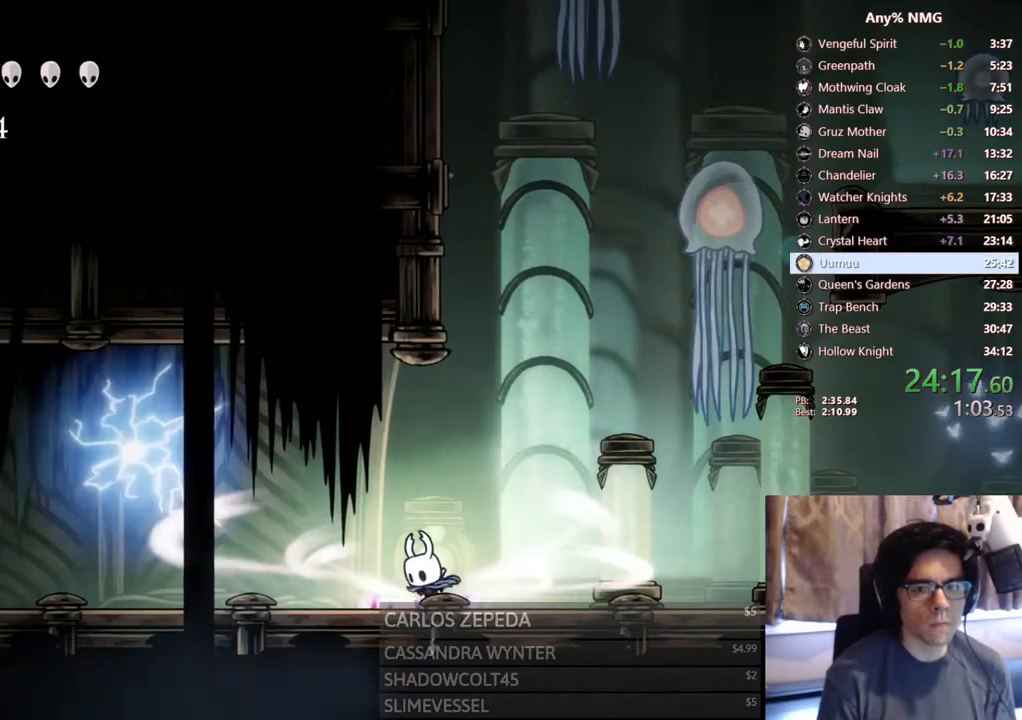
{"buttons": ["L2", "DPAD_LEFT"], "left_stick": "center", "right_stick": "center", "events": []}
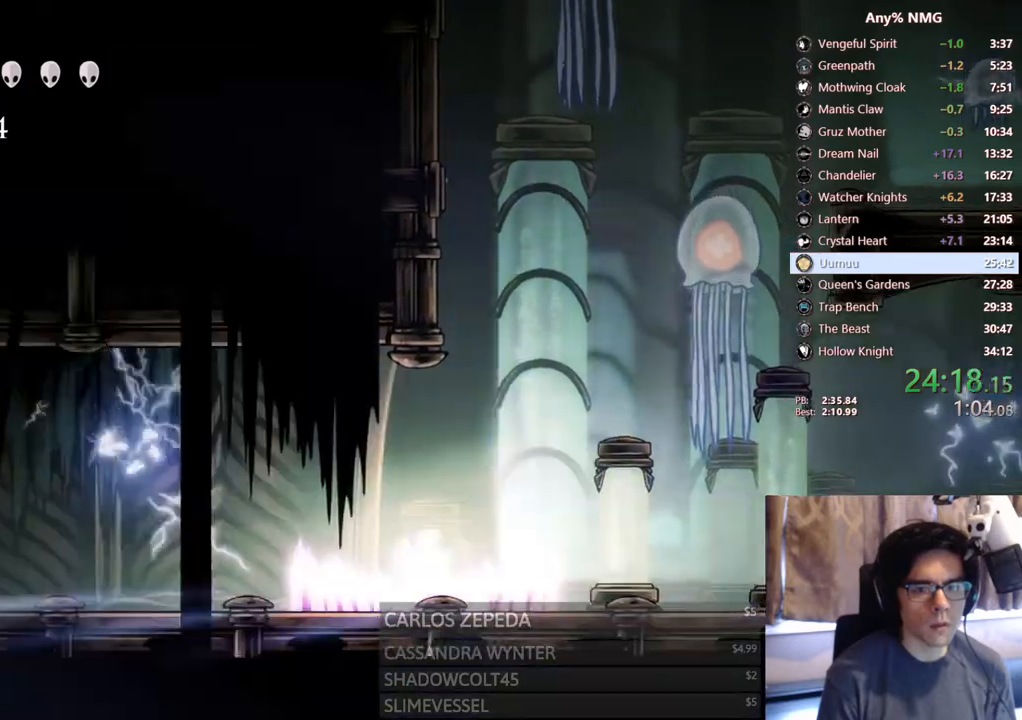
{"buttons": [], "left_stick": "center", "right_stick": "center", "events": [[33, "L2", "up"], [283, "DPAD_LEFT", "up"]]}
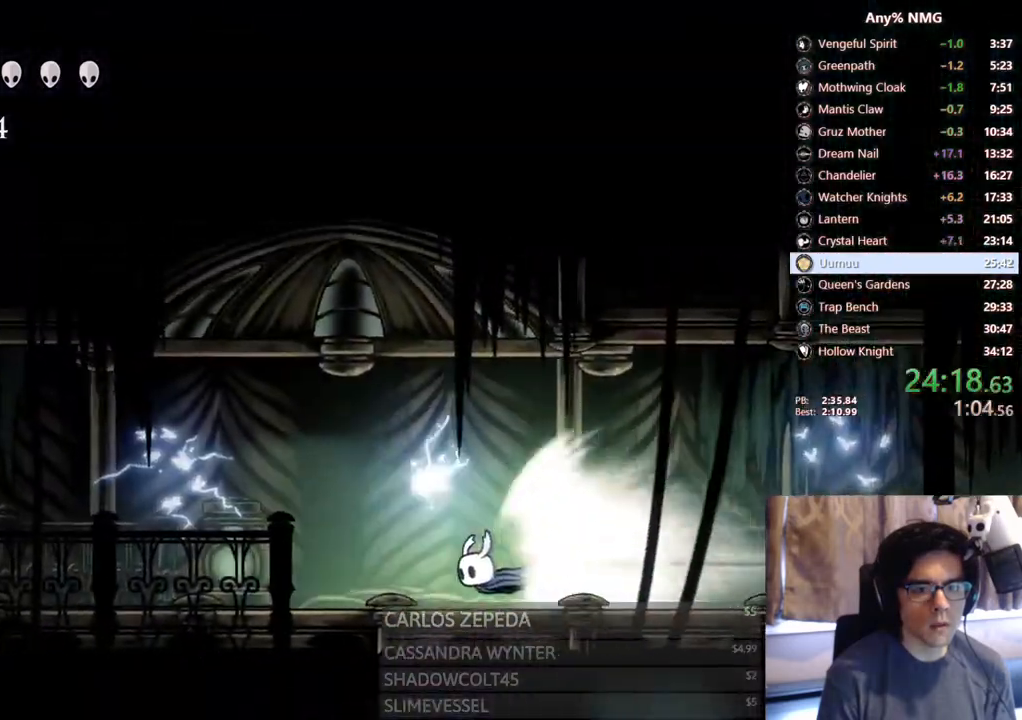
{"buttons": ["A"], "left_stick": "center", "right_stick": "center", "events": [[183, "DPAD_LEFT", "down"], [250, "A", "down"], [400, "DPAD_LEFT", "up"]]}
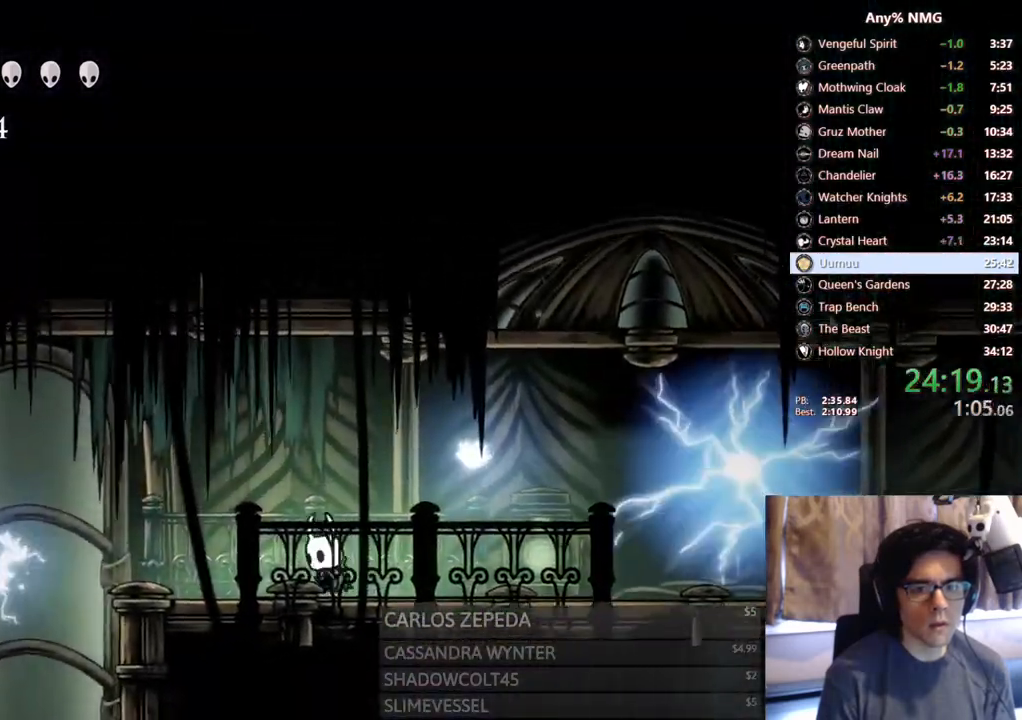
{"buttons": ["A", "DPAD_LEFT"], "left_stick": "center", "right_stick": "center", "events": [[17, "A", "up"], [117, "DPAD_LEFT", "down"], [417, "A", "down"]]}
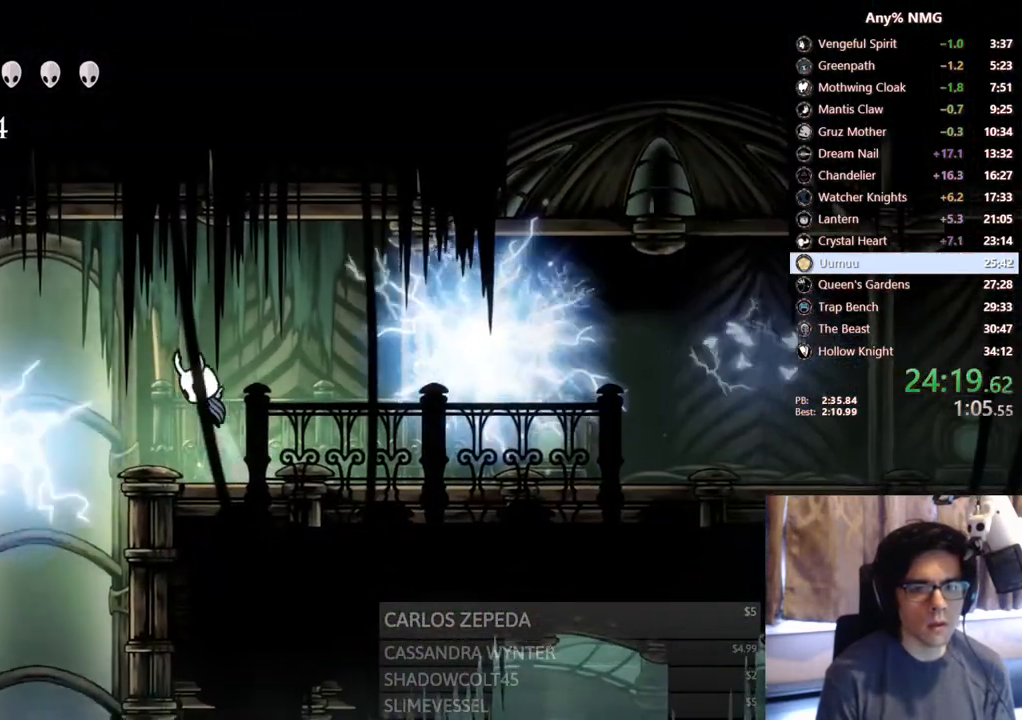
{"buttons": ["DPAD_LEFT"], "left_stick": "center", "right_stick": "center", "events": [[67, "DPAD_LEFT", "up"], [150, "DPAD_LEFT", "down"], [300, "A", "up"], [333, "DPAD_LEFT", "up"], [483, "DPAD_LEFT", "down"]]}
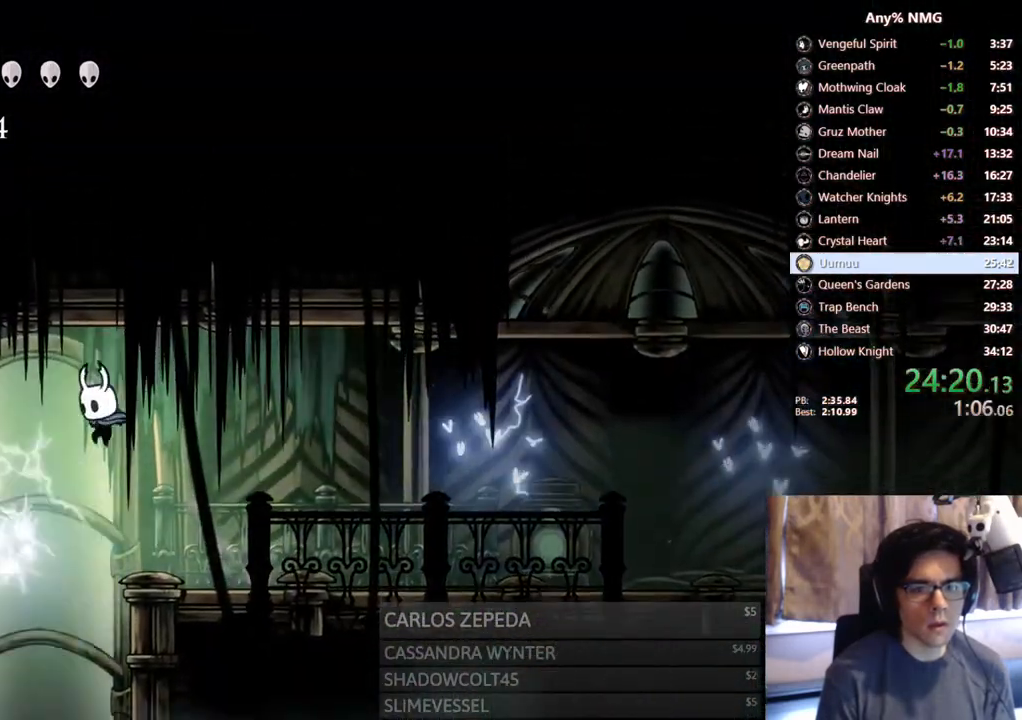
{"buttons": ["DPAD_RIGHT"], "left_stick": "center", "right_stick": "center"}
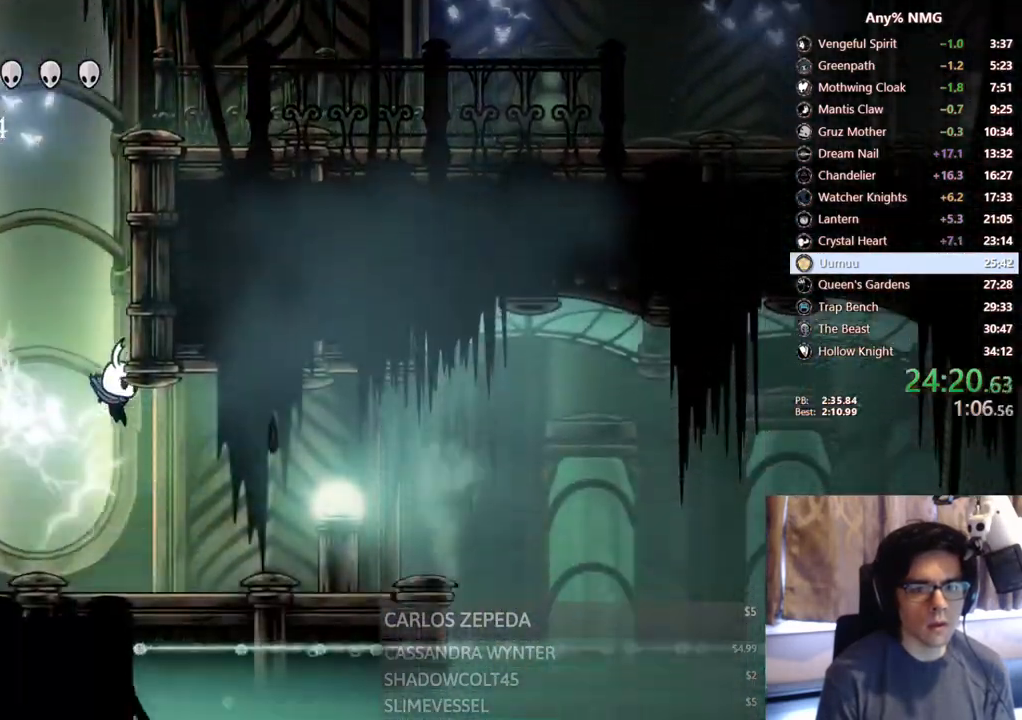
{"buttons": ["L2", "DPAD_RIGHT"], "left_stick": "center", "right_stick": "center", "events": [[233, "L2", "down"]]}
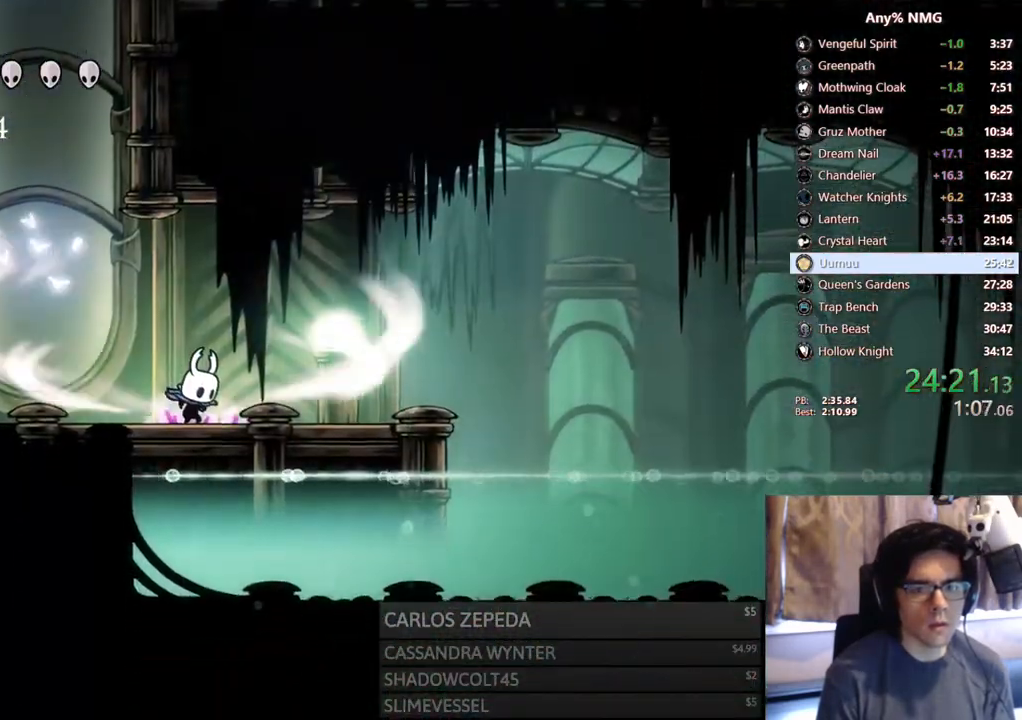
{"buttons": ["L2", "DPAD_RIGHT"], "left_stick": "center", "right_stick": "center", "events": []}
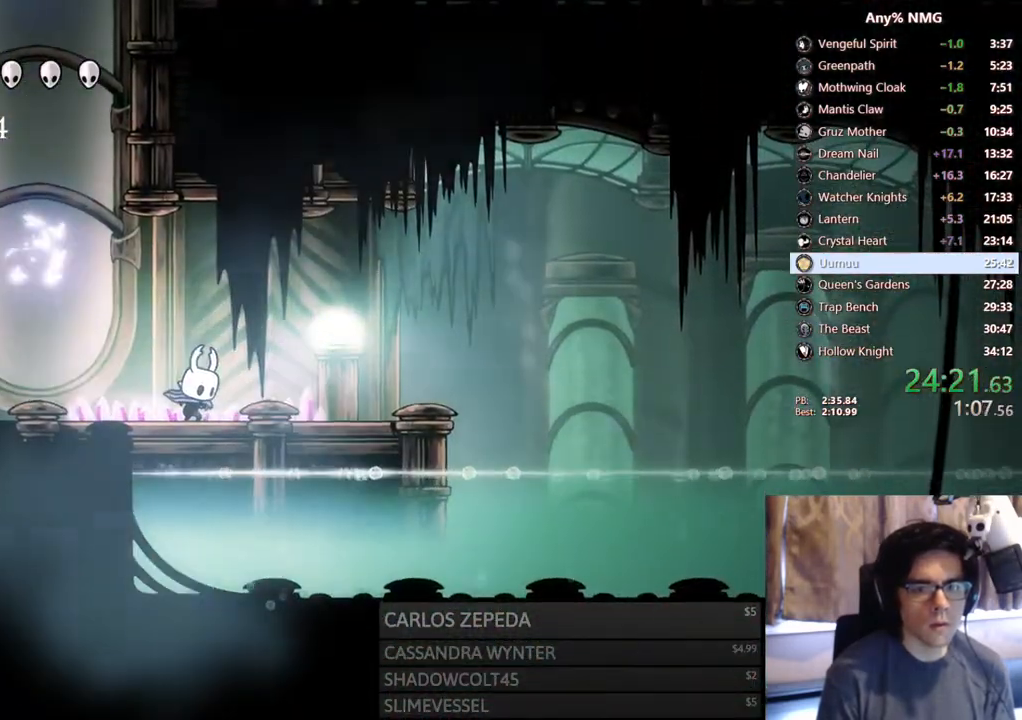
{"buttons": ["DPAD_RIGHT"], "left_stick": "center", "right_stick": "center"}
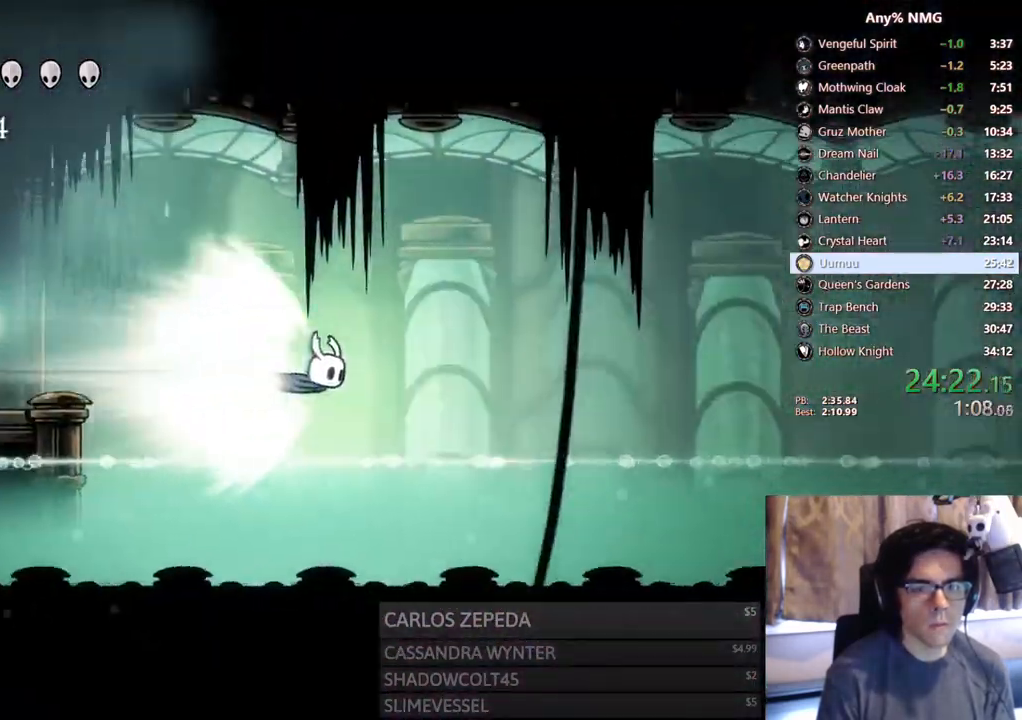
{"buttons": ["DPAD_RIGHT"], "left_stick": "center", "right_stick": "center", "events": []}
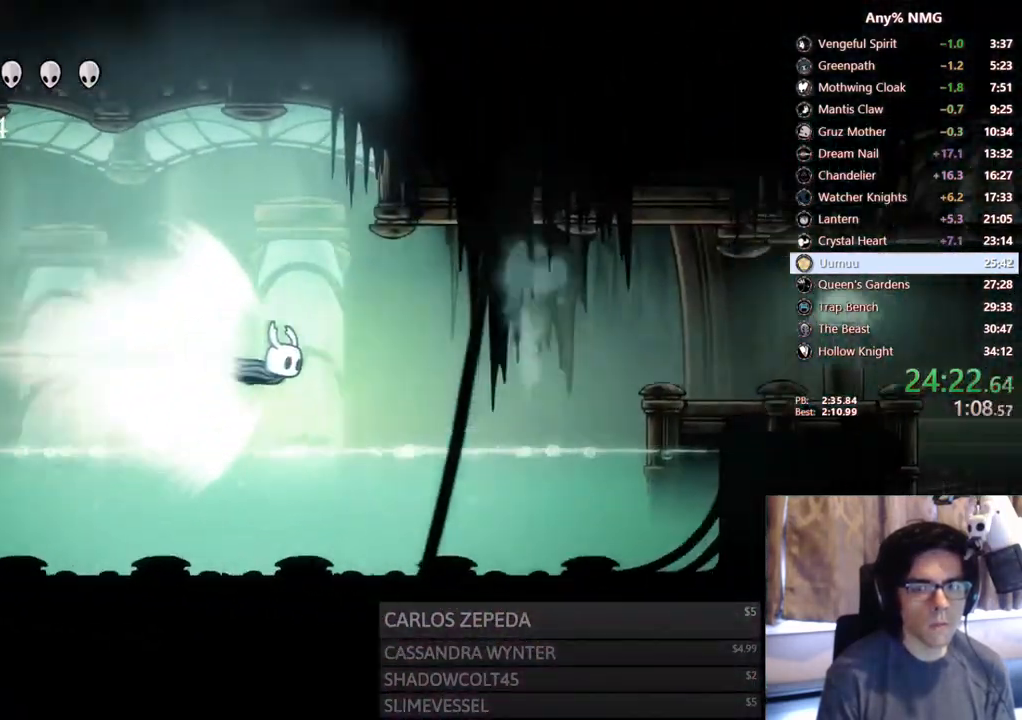
{"buttons": ["A"], "left_stick": "center", "right_stick": "center", "events": [[400, "A", "down"], [400, "DPAD_RIGHT", "up"]]}
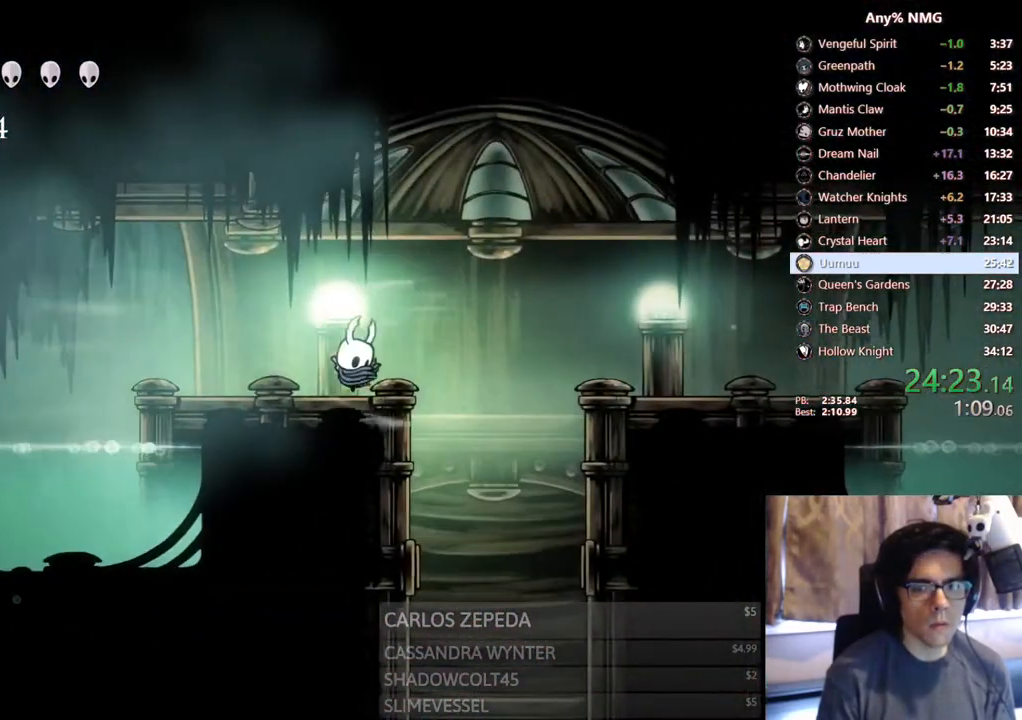
{"buttons": ["DPAD_LEFT"], "left_stick": "center", "right_stick": "center", "events": [[67, "A", "up"], [417, "DPAD_LEFT", "down"]]}
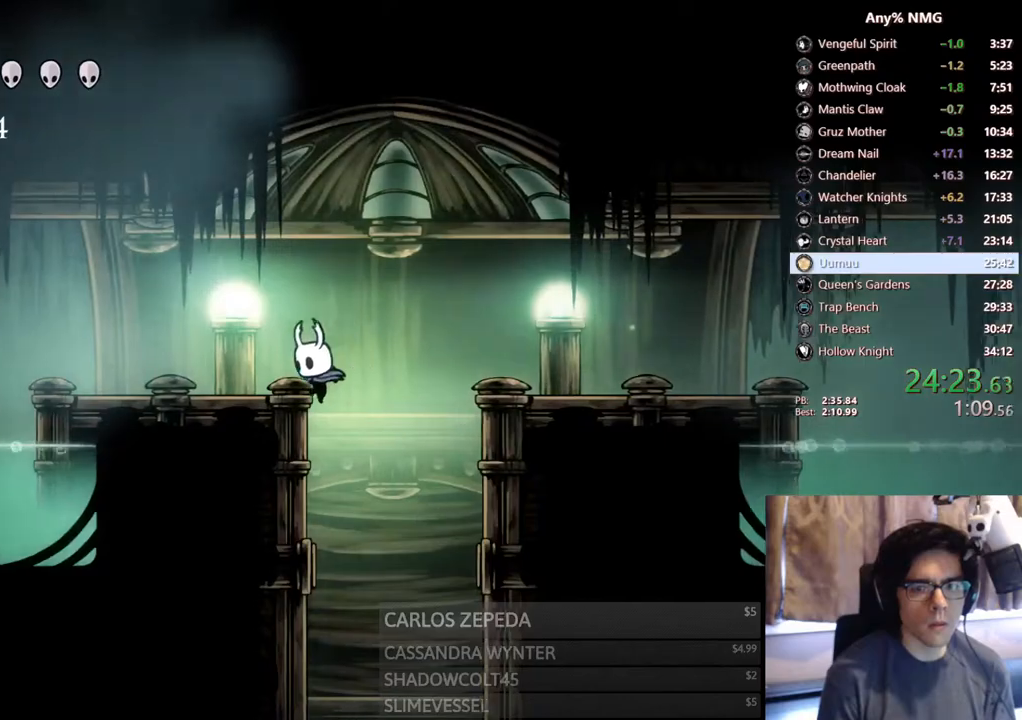
{"buttons": [], "left_stick": "center", "right_stick": "center", "events": [[67, "SELECT", "down"], [100, "DPAD_LEFT", "up"], [267, "SELECT", "up"]]}
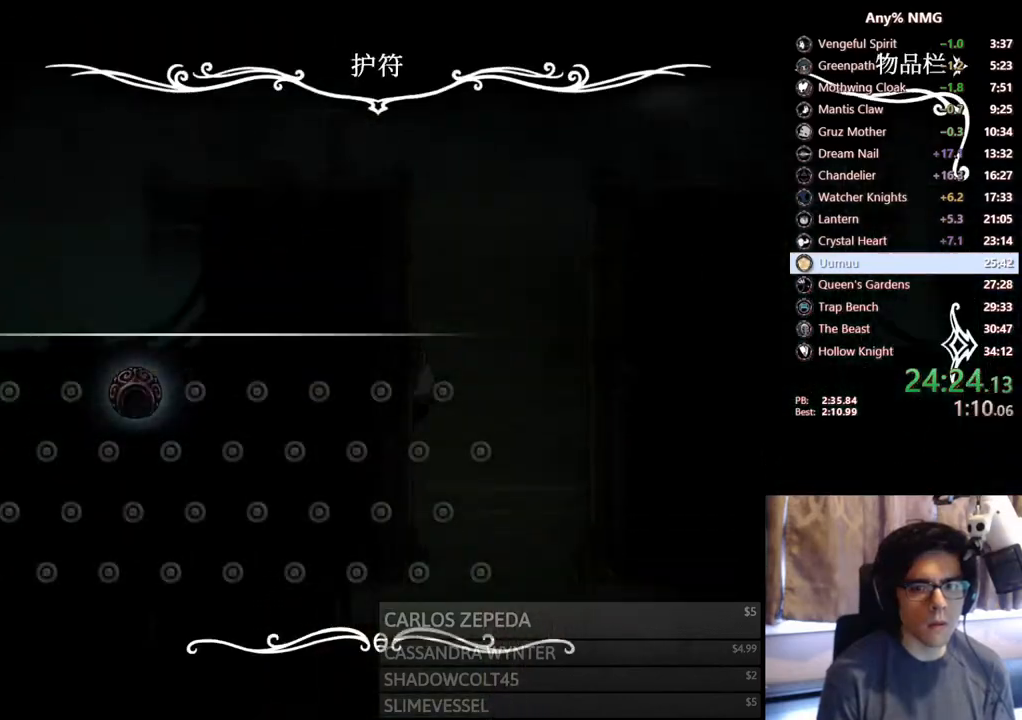
{"buttons": ["DPAD_LEFT"], "left_stick": "center", "right_stick": "center"}